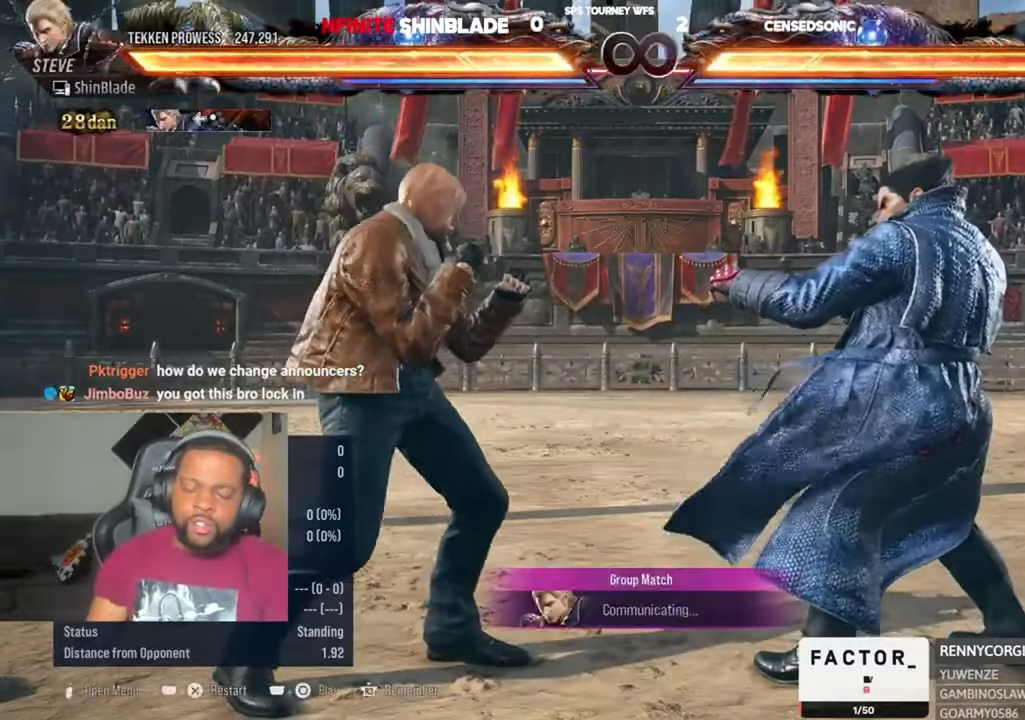
Gameplay with a controller (PlayStation layout); each line is a JSON object with the inputs held at the frame after it. "events" lists button and stick changes between this image and that frame as [ms after this image, input, new state], when the widget could be followed in between. Not read: L1 R1.
{"buttons": [], "left_stick": "center", "right_stick": "center", "events": [[267, "DPAD_DOWN", "down"], [300, "DPAD_RIGHT", "down"], [333, "DPAD_DOWN", "up"], [367, "SQUARE", "down"], [400, "DPAD_RIGHT", "up"], [467, "SQUARE", "up"]]}
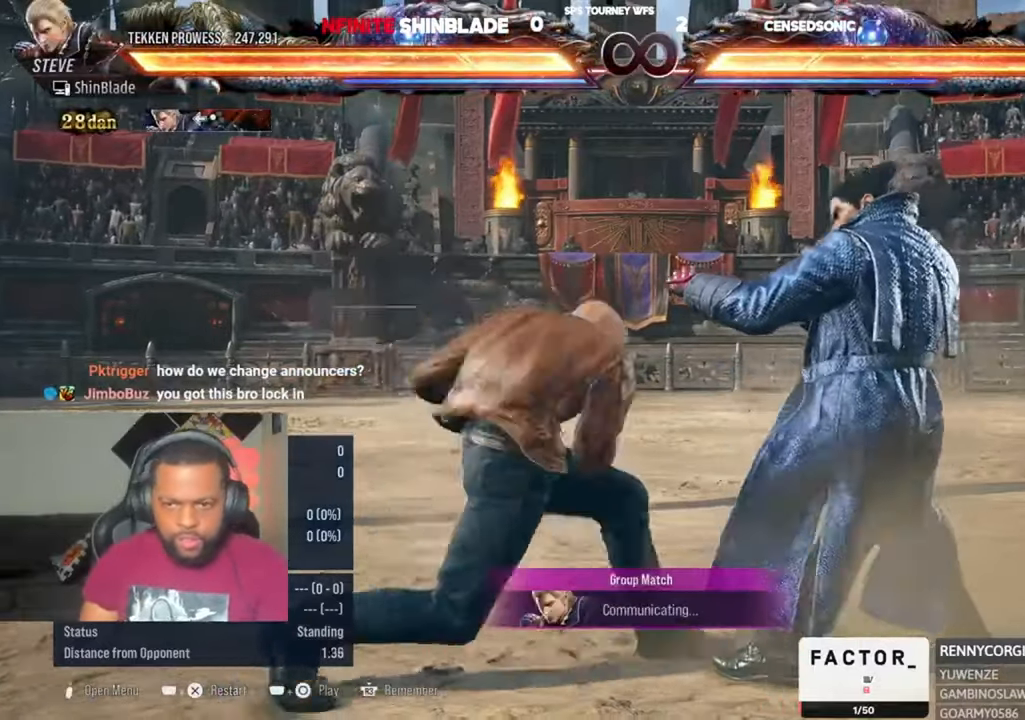
{"buttons": [], "left_stick": "center", "right_stick": "center", "events": []}
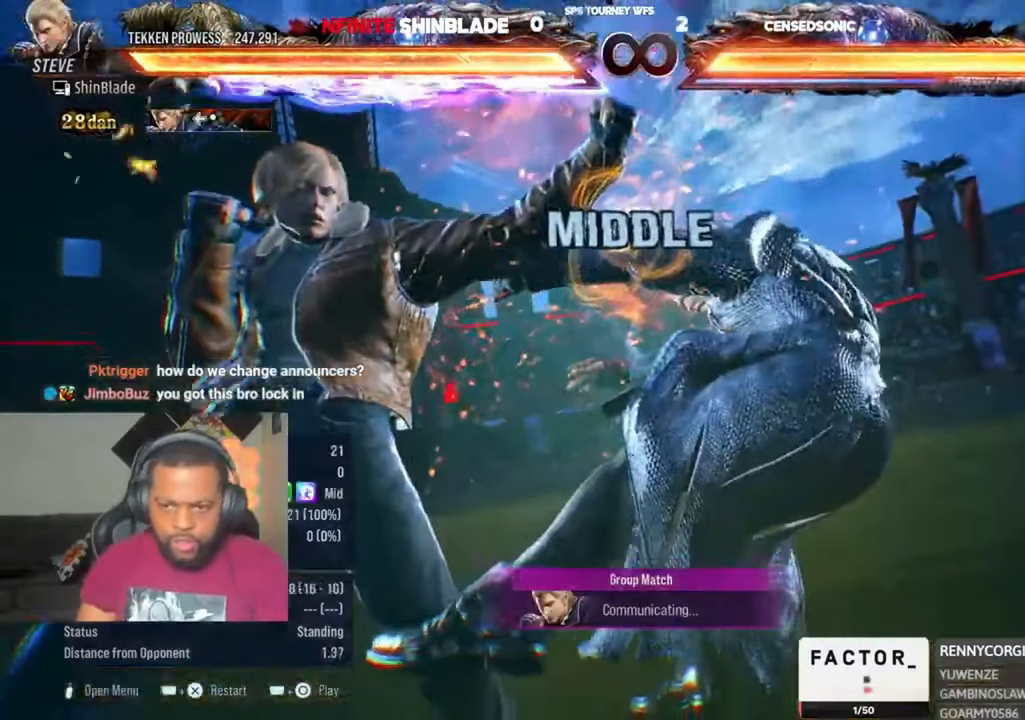
{"buttons": [], "left_stick": "center", "right_stick": "center", "events": [[100, "TOUCHPAD", "down"], [167, "CROSS", "down"], [267, "CROSS", "up"], [267, "TOUCHPAD", "up"]]}
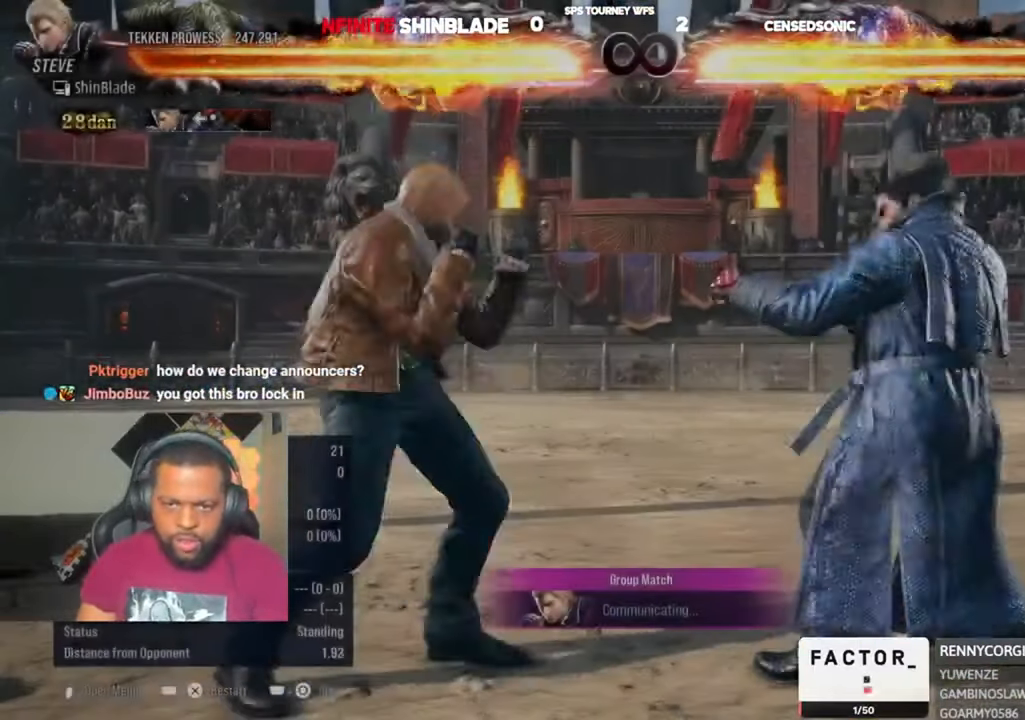
{"buttons": [], "left_stick": "center", "right_stick": "center", "events": [[133, "DPAD_DOWN", "down"], [167, "DPAD_RIGHT", "down"], [200, "DPAD_DOWN", "up"], [233, "TRIANGLE", "down"], [300, "DPAD_RIGHT", "up"], [333, "TRIANGLE", "up"]]}
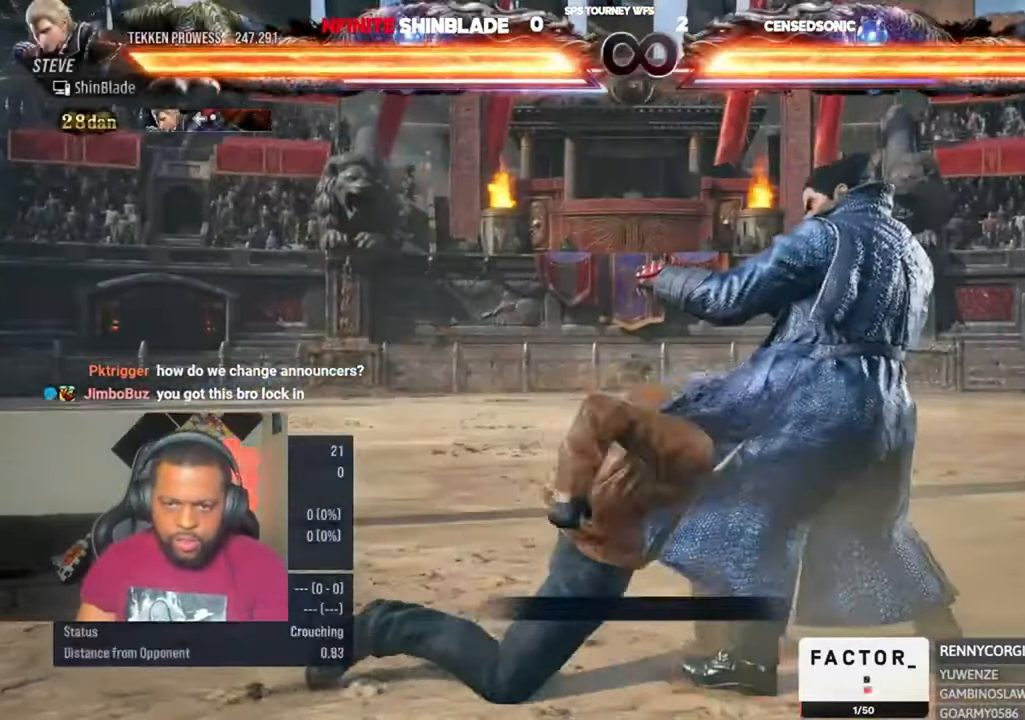
{"buttons": [], "left_stick": "center", "right_stick": "center", "events": [[33, "TOUCHPAD", "down"], [67, "CROSS", "down"], [200, "CROSS", "up"], [200, "TOUCHPAD", "up"]]}
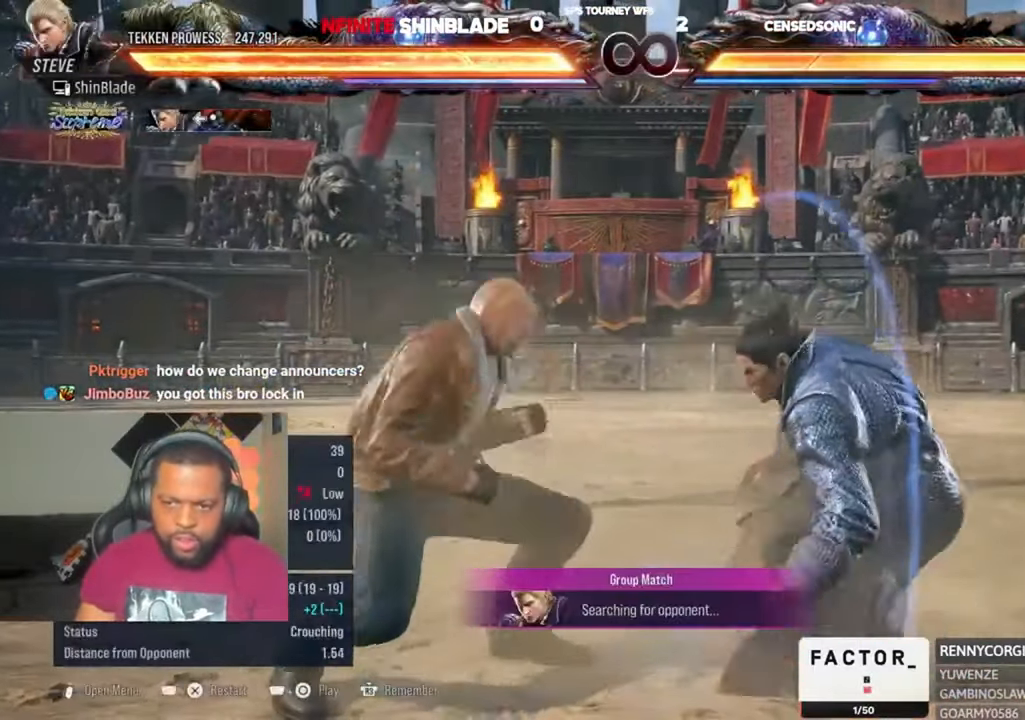
{"buttons": [], "left_stick": "center", "right_stick": "center", "events": [[67, "TOUCHPAD", "down"], [100, "CROSS", "down"], [233, "CROSS", "up"], [233, "TOUCHPAD", "up"]]}
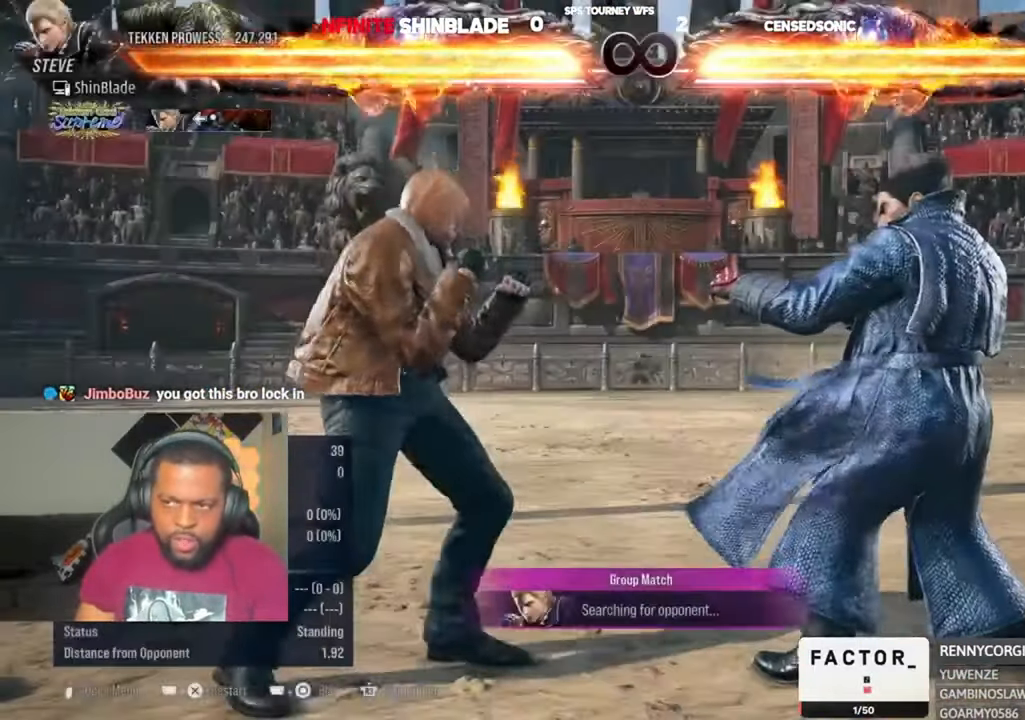
{"buttons": ["SQUARE"], "left_stick": "center", "right_stick": "center", "events": [[67, "DPAD_RIGHT", "down"], [133, "DPAD_RIGHT", "up"], [167, "DPAD_RIGHT", "down"], [233, "TRIANGLE", "down"], [367, "DPAD_RIGHT", "up"], [367, "TRIANGLE", "up"], [500, "SQUARE", "down"]]}
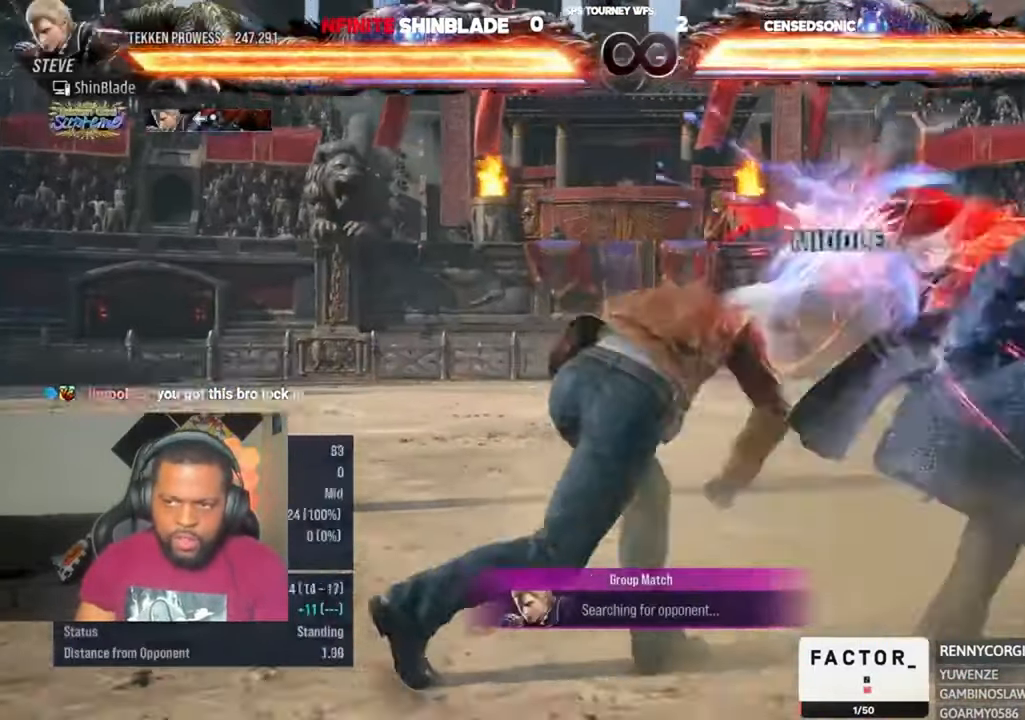
{"buttons": [], "left_stick": "center", "right_stick": "center", "events": [[67, "SQUARE", "up"], [233, "TOUCHPAD", "down"], [300, "CROSS", "down"], [333, "TOUCHPAD", "up"], [400, "CROSS", "up"]]}